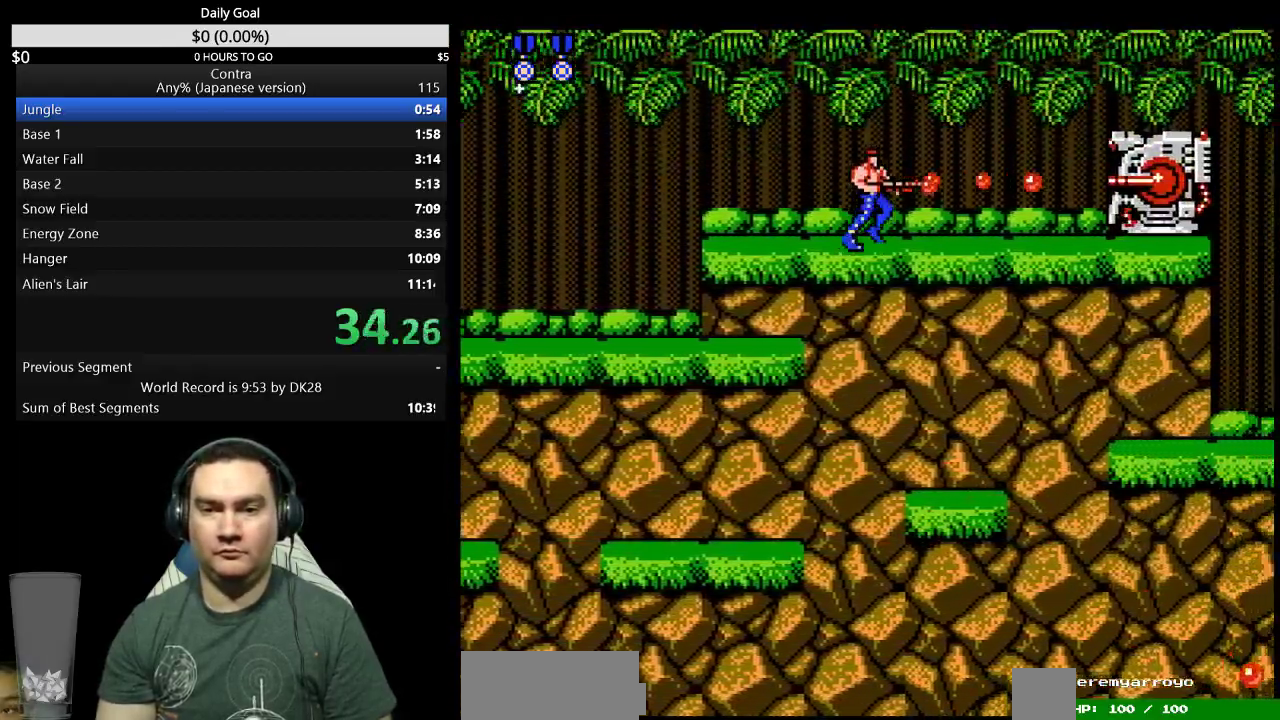
Gameplay with a controller (Nintendo layout); each line is a JSON object with the inputs held at the frame after it. "events" lists button and stick changes between this image and that frame as [ms after this image, input, new state], when the widget could be followed in between. Not read: L3 R3 SELECT START.
{"buttons": ["B", "DPAD_RIGHT"]}
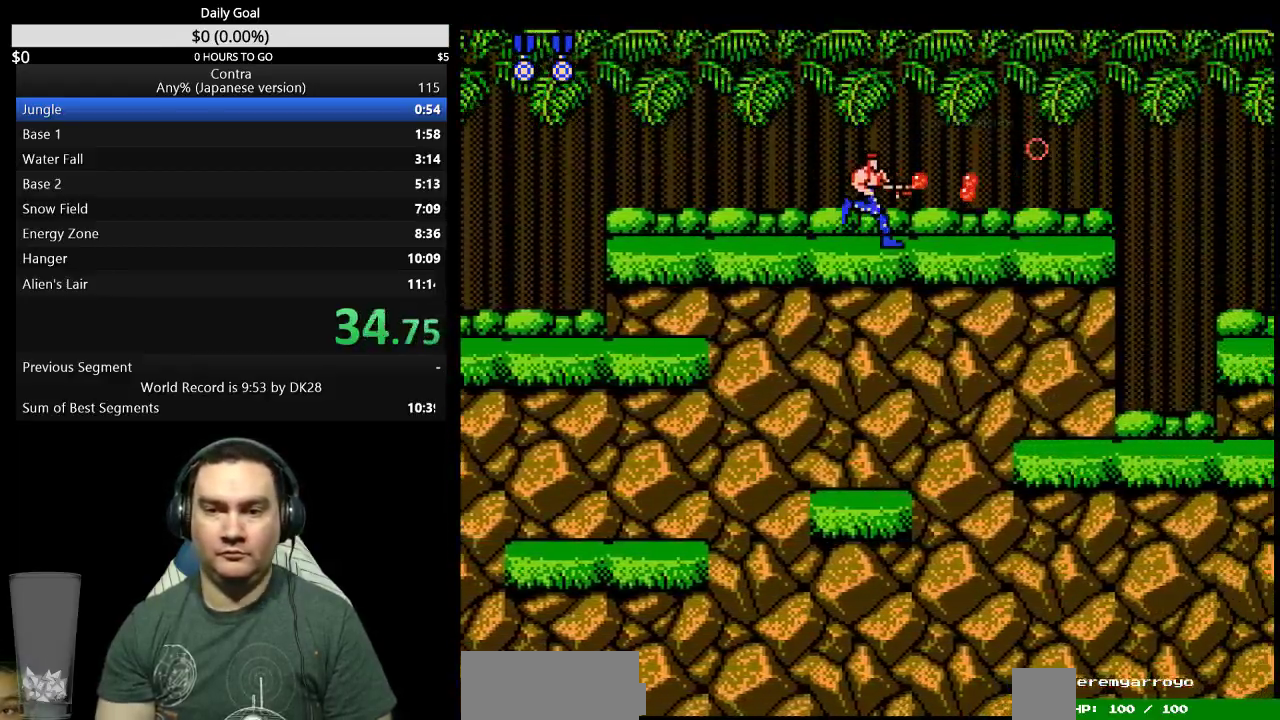
{"buttons": ["DPAD_RIGHT"], "events": [[167, "B", "up"], [233, "B", "down"], [333, "B", "up"]]}
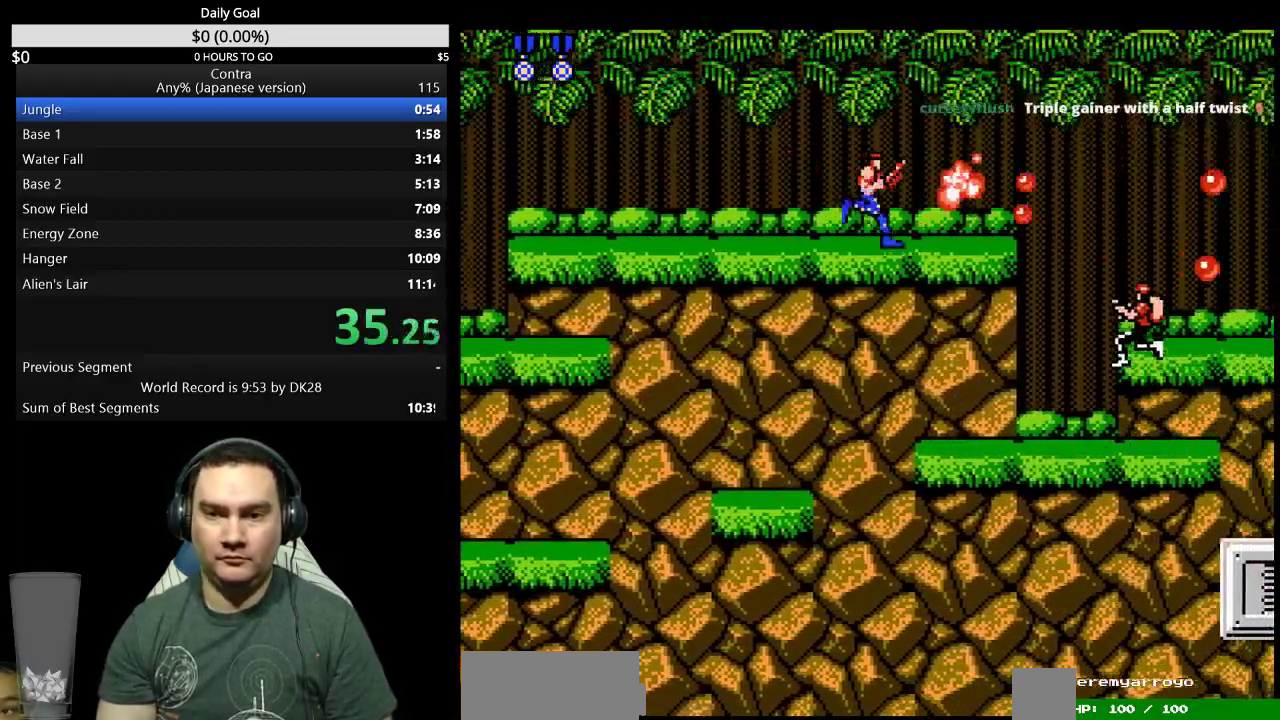
{"buttons": ["A", "DPAD_DOWN", "DPAD_RIGHT"]}
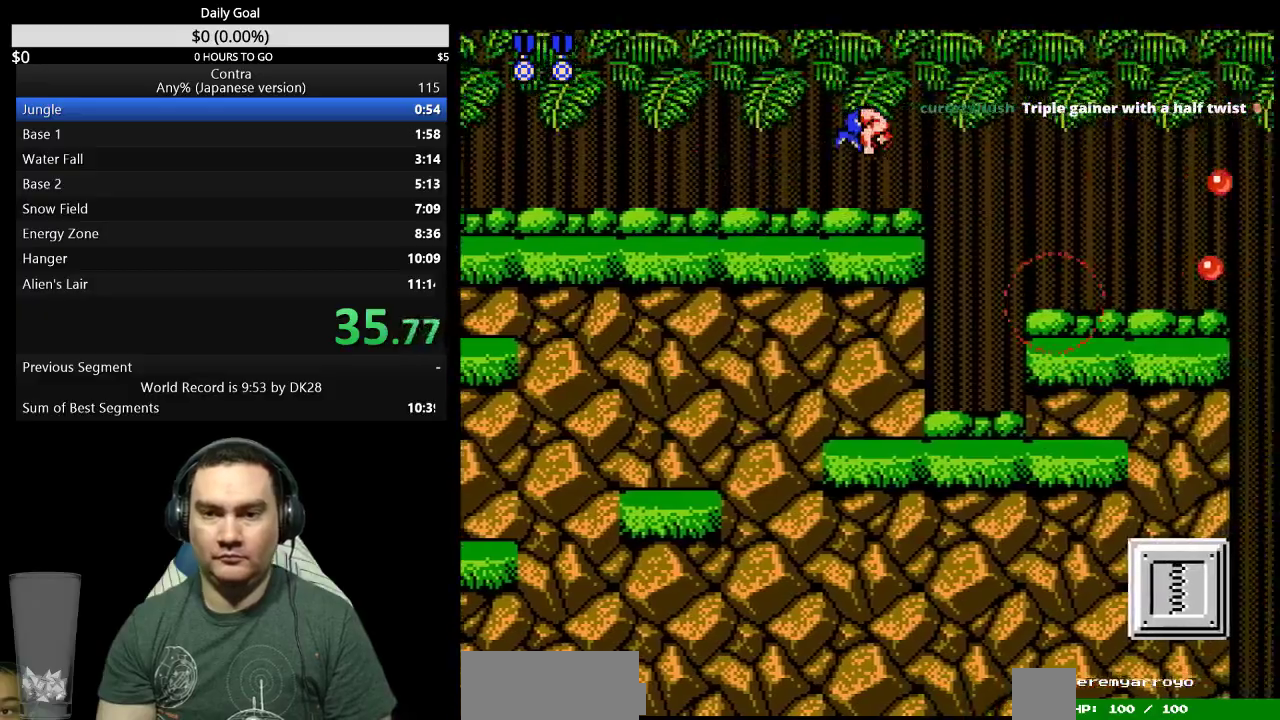
{"buttons": ["DPAD_DOWN", "DPAD_RIGHT"]}
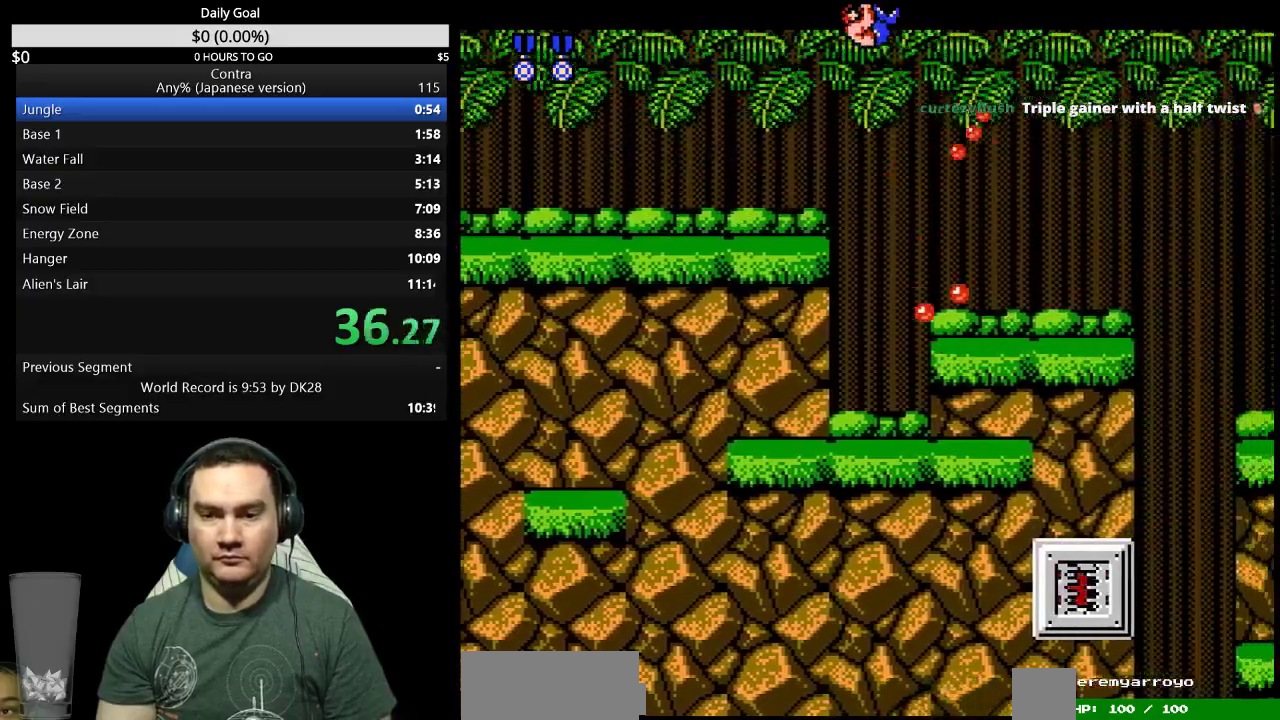
{"buttons": ["DPAD_RIGHT"]}
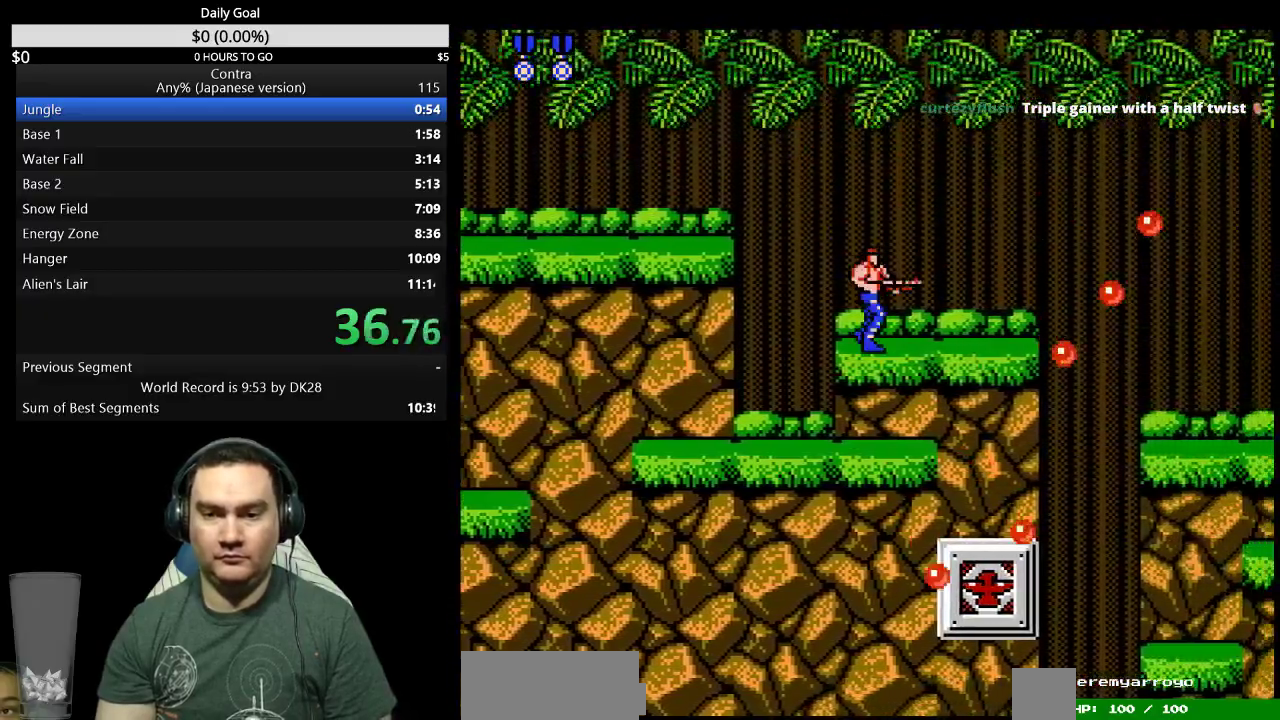
{"buttons": ["DPAD_RIGHT"]}
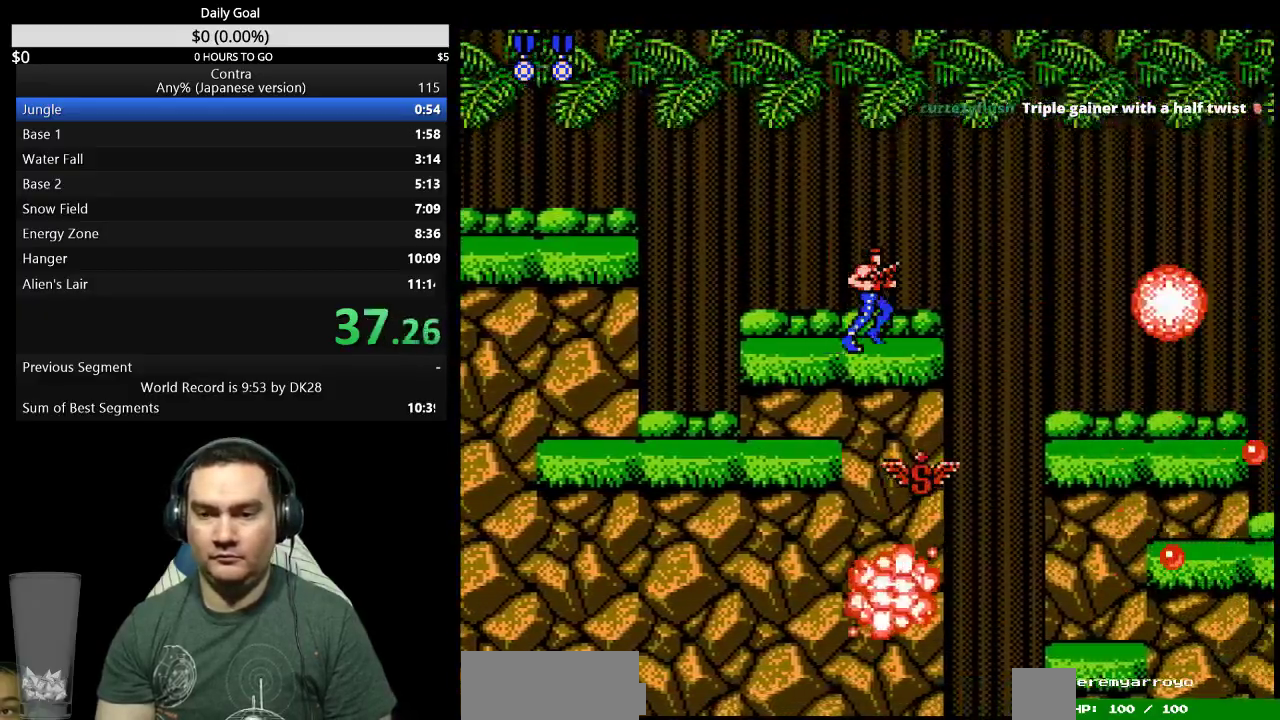
{"buttons": ["DPAD_RIGHT"]}
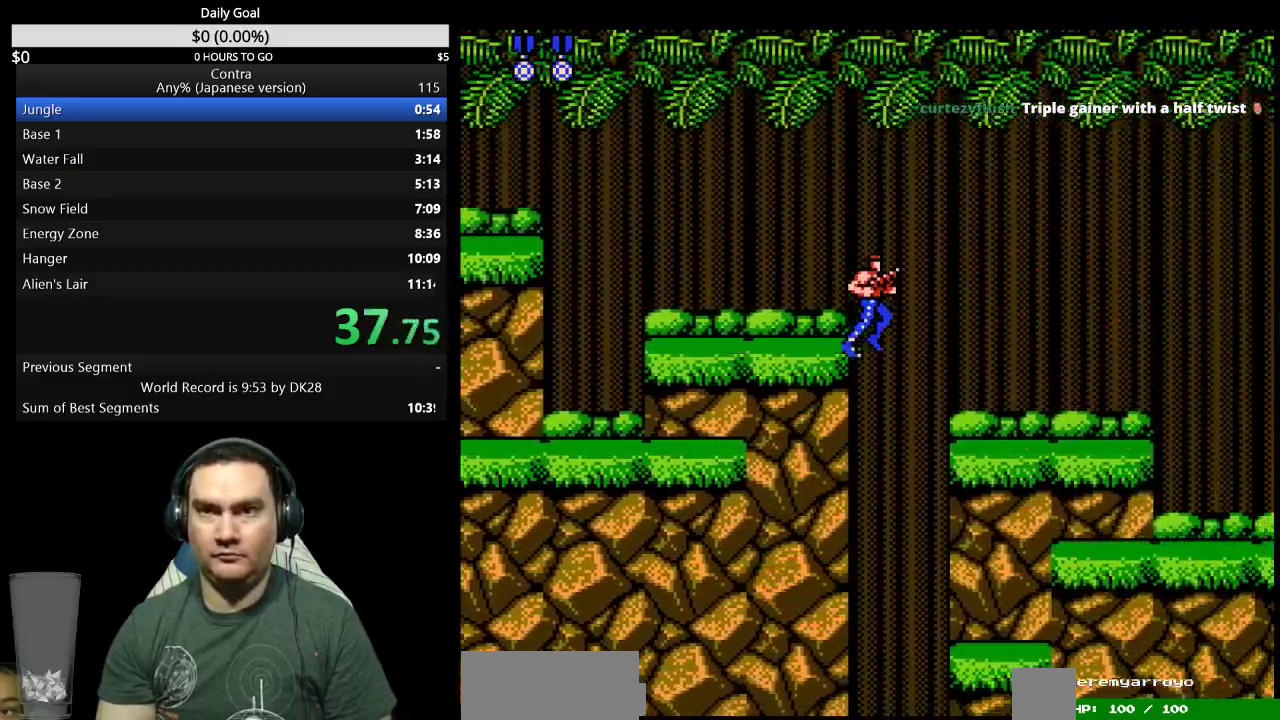
{"buttons": ["DPAD_RIGHT"]}